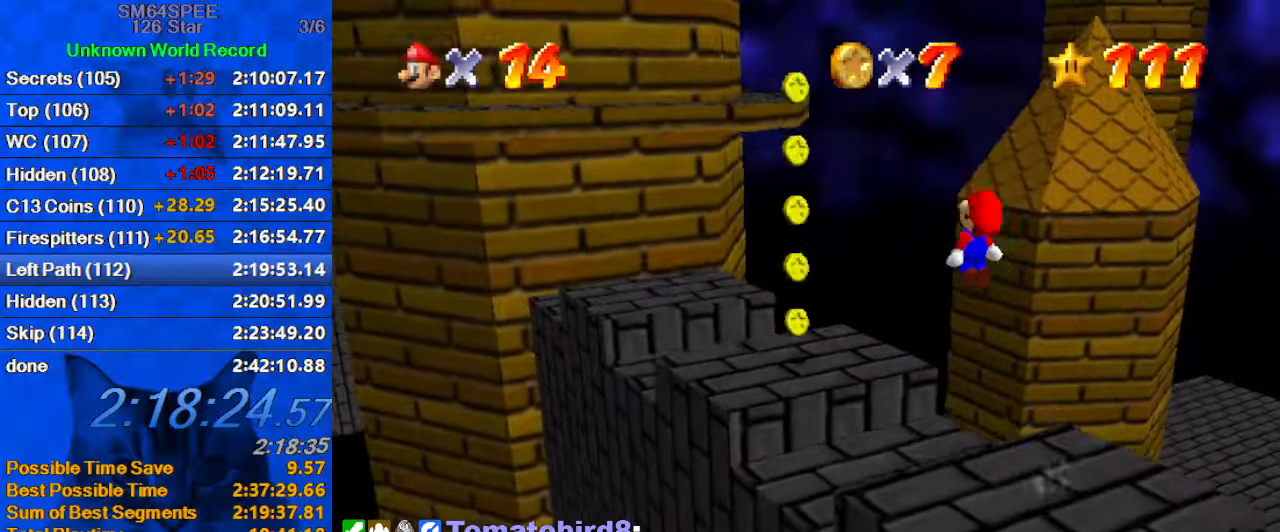
Gameplay with keyboard; each line is a JSON object with the keys held at the frame after it. "events" lists presses ("down") and releases ("up") of "a", "c", "ctrl", "d", "down", "left", "return", "right", "s", "shift", "up", "w", "x" and "y" between this image and that frame as [ms after this image, input, new state], when the widget could be followed in between. No other keys are recorded. Mouse input is not recorded.
{"keys": ["right"], "events": [[167, "a", "down"], [167, "up", "up"], [300, "a", "up"], [400, "left", "up"], [434, "right", "down"]]}
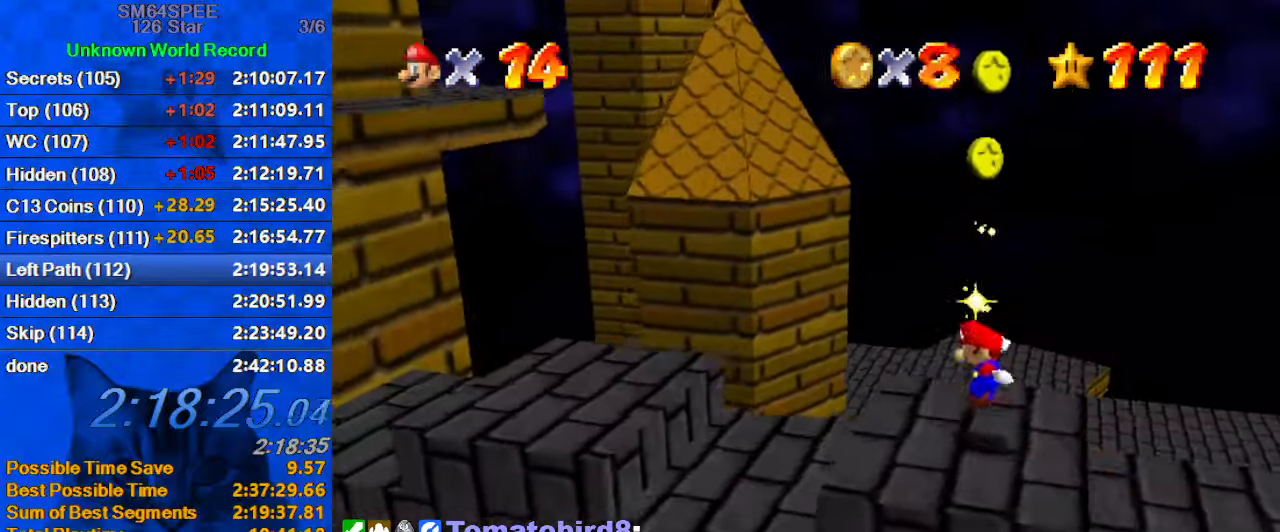
{"keys": ["left"], "events": [[67, "right", "up"], [267, "shift", "down"], [300, "ctrl", "down"], [334, "left", "down"], [434, "ctrl", "up"], [434, "shift", "up"]]}
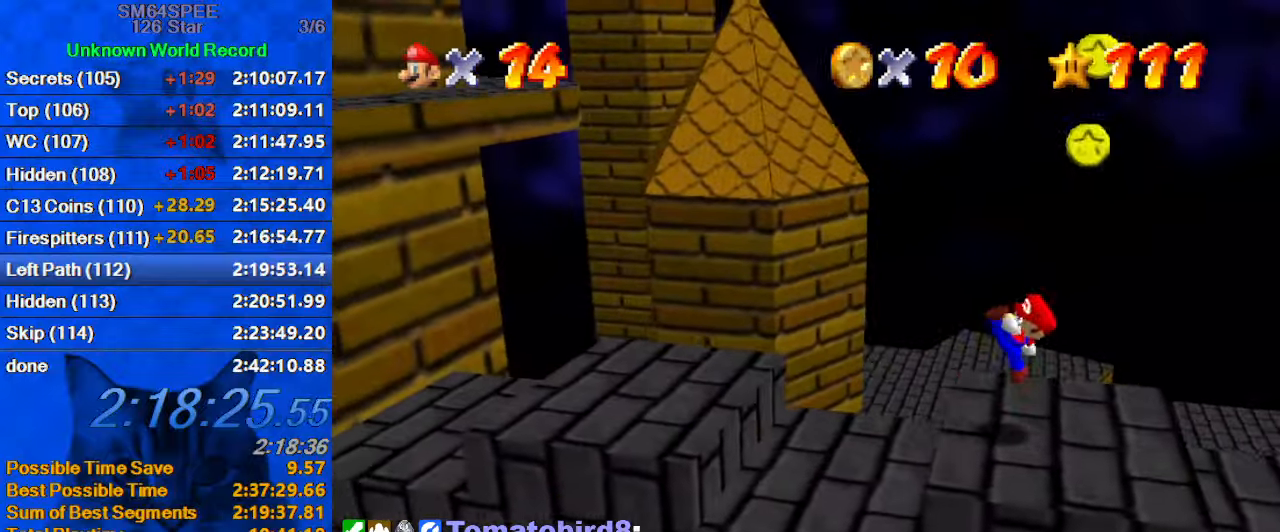
{"keys": ["left"], "events": [[234, "shift", "down"], [467, "shift", "up"]]}
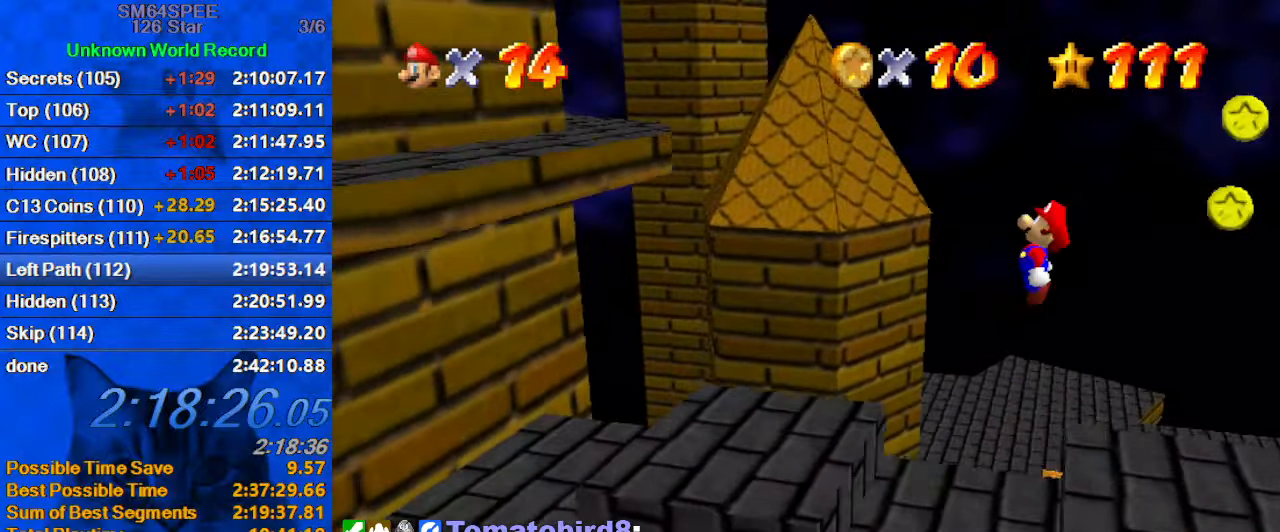
{"keys": ["left"], "events": []}
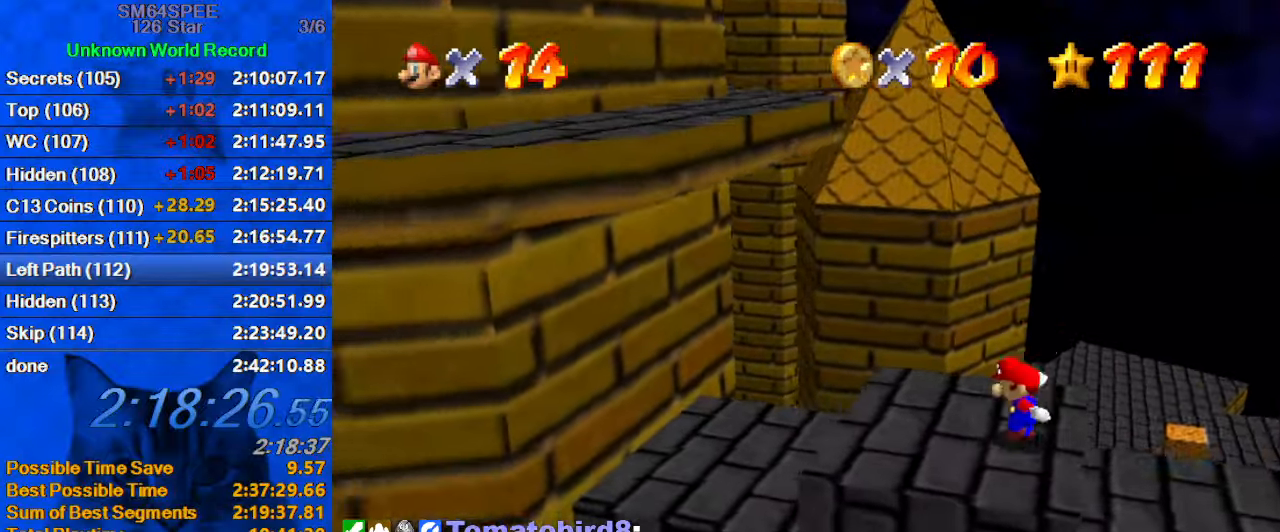
{"keys": ["d", "down"], "events": [[100, "left", "up"], [100, "right", "down"], [100, "shift", "down"], [300, "left", "down"], [300, "right", "up"], [434, "d", "down"], [434, "shift", "up"], [500, "down", "down"], [500, "left", "up"]]}
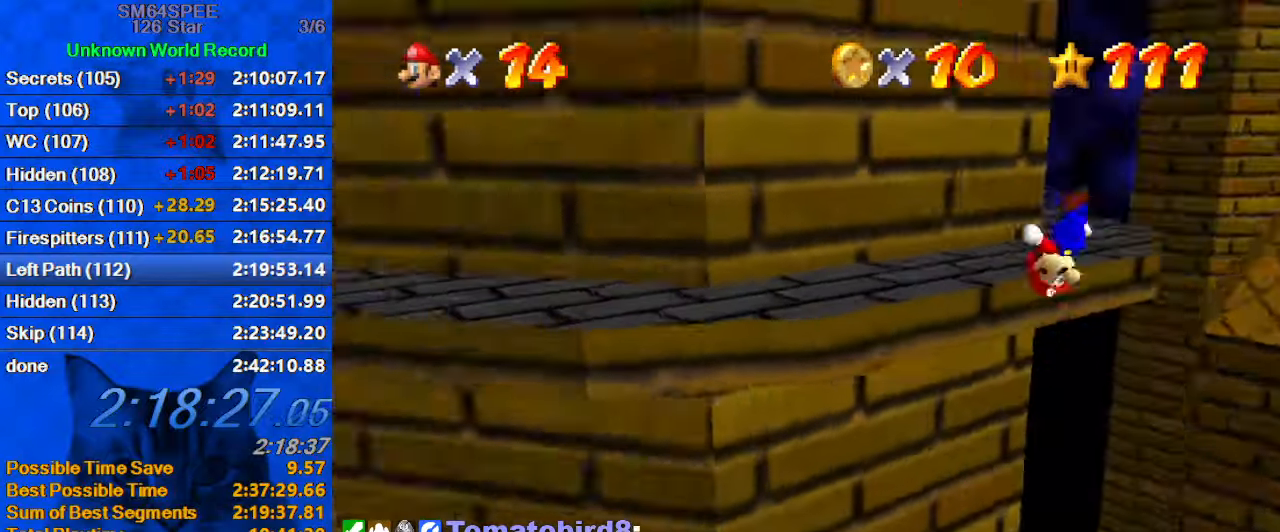
{"keys": ["left"], "events": [[34, "d", "up"], [67, "left", "down"], [167, "d", "down"], [167, "down", "up"], [267, "d", "up"], [267, "down", "down"], [367, "left", "up"], [400, "down", "up"], [500, "left", "down"]]}
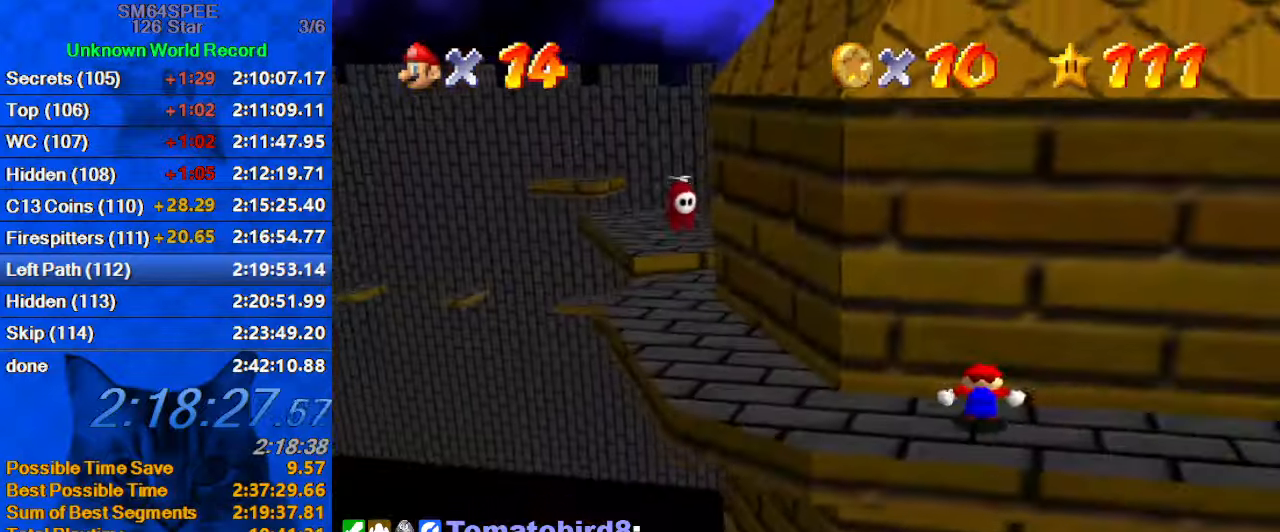
{"keys": ["left"], "events": []}
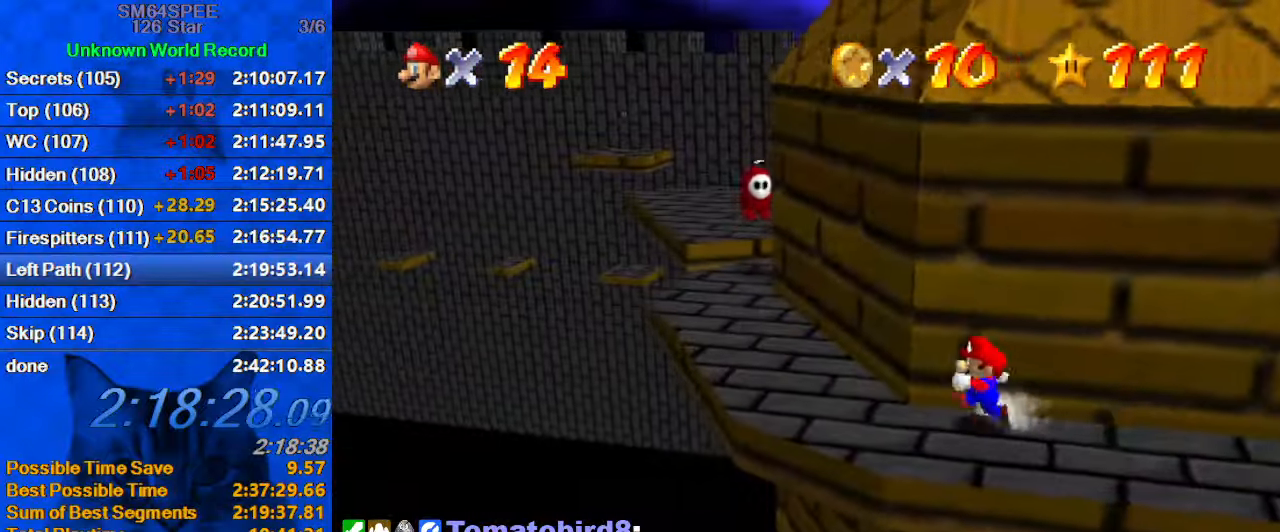
{"keys": ["left", "up"], "events": [[366, "up", "down"]]}
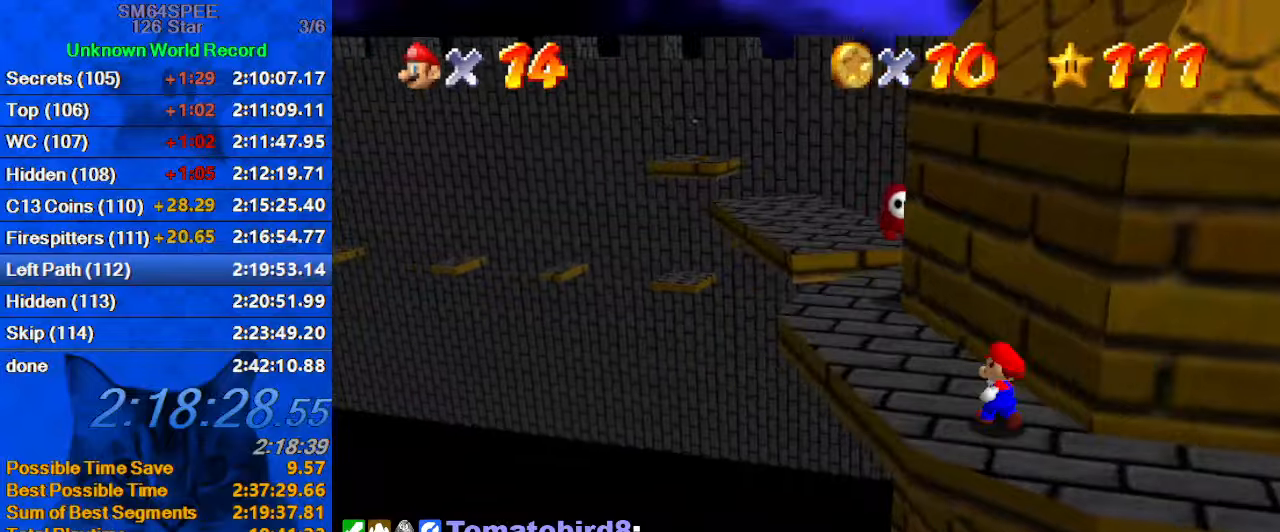
{"keys": ["left", "up"], "events": [[200, "left", "up"], [300, "shift", "down"], [400, "left", "down"], [433, "shift", "up"]]}
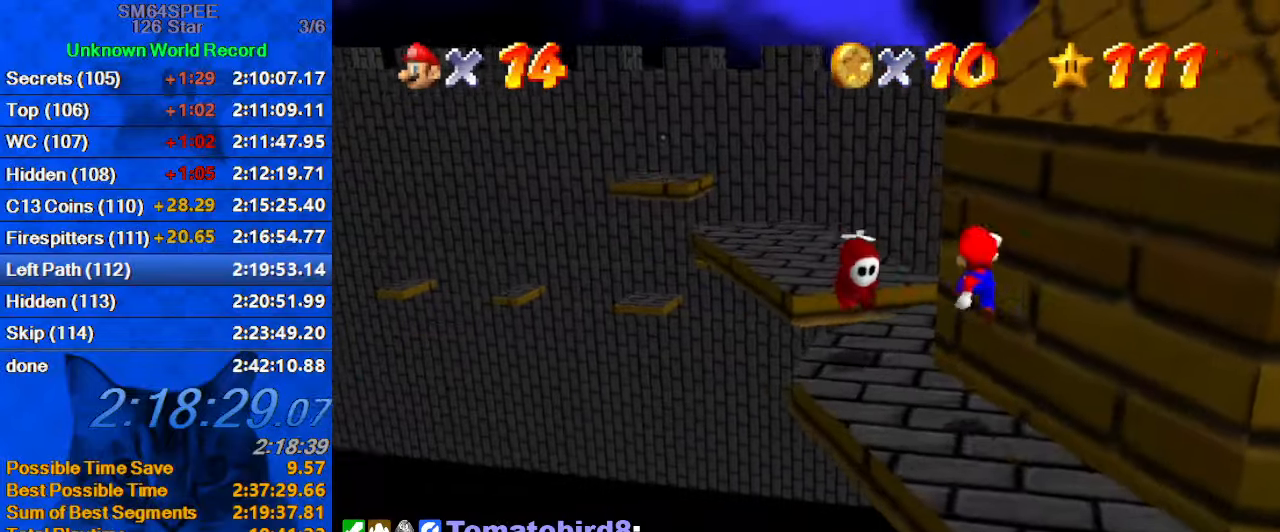
{"keys": ["left", "up"], "events": [[33, "up", "up"], [66, "left", "up"], [66, "right", "down"], [266, "right", "up"], [300, "left", "down"], [366, "up", "down"]]}
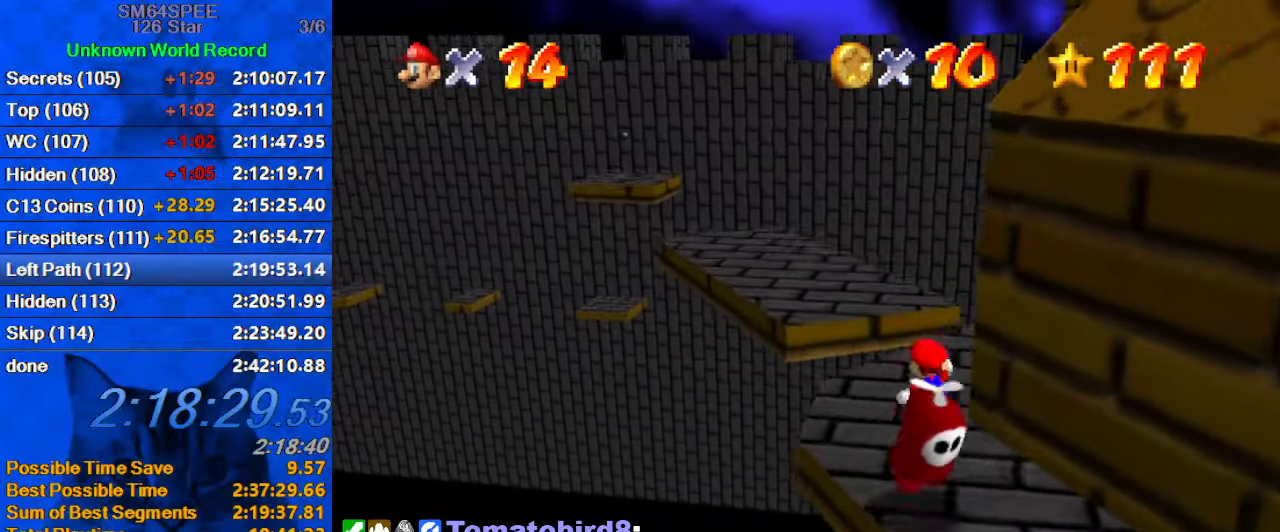
{"keys": ["left", "shift", "up"], "events": [[133, "left", "up"], [233, "shift", "down"], [333, "left", "down"]]}
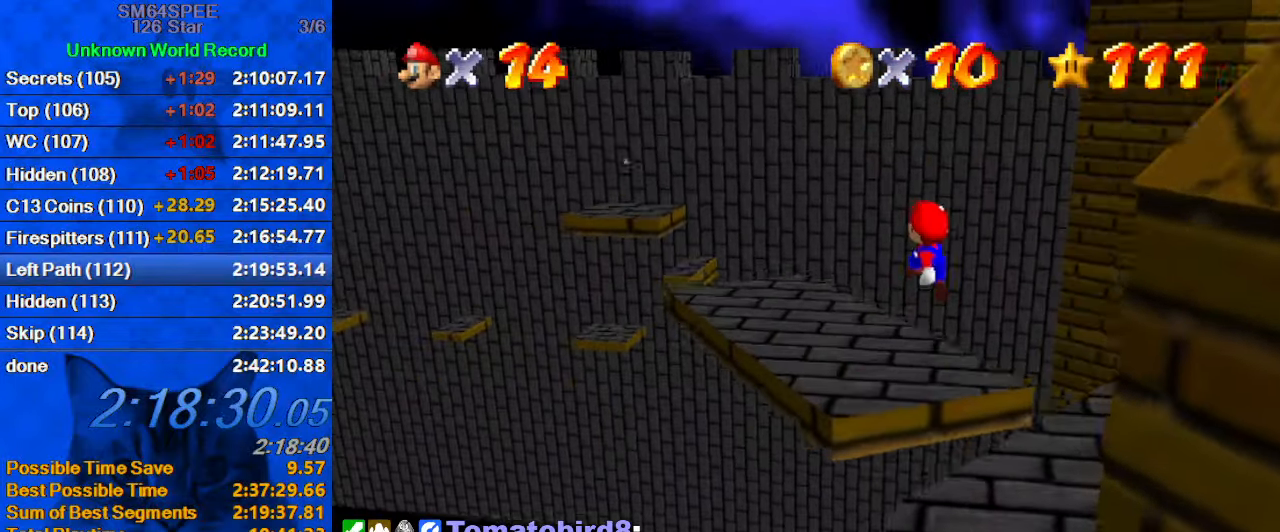
{"keys": [], "events": [[66, "shift", "up"], [200, "d", "down"], [200, "left", "up"], [233, "d", "up"], [233, "right", "down"], [300, "right", "up"], [300, "up", "up"]]}
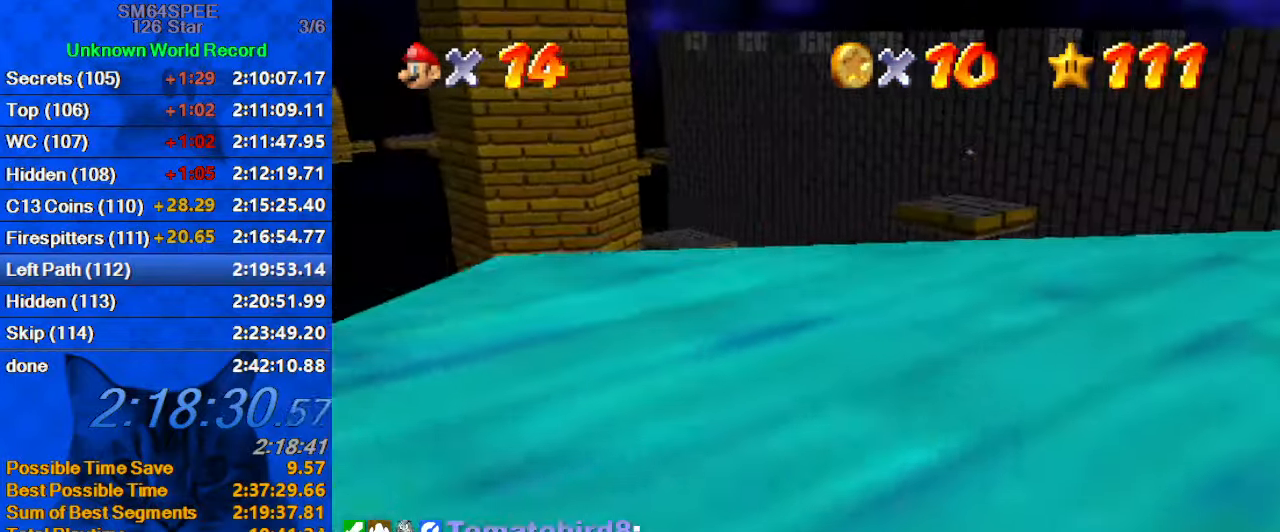
{"keys": ["left", "up"], "events": [[66, "a", "down"], [200, "a", "up"], [233, "c", "down"], [233, "left", "down"], [233, "up", "down"], [333, "s", "down"], [466, "c", "up"], [466, "s", "up"]]}
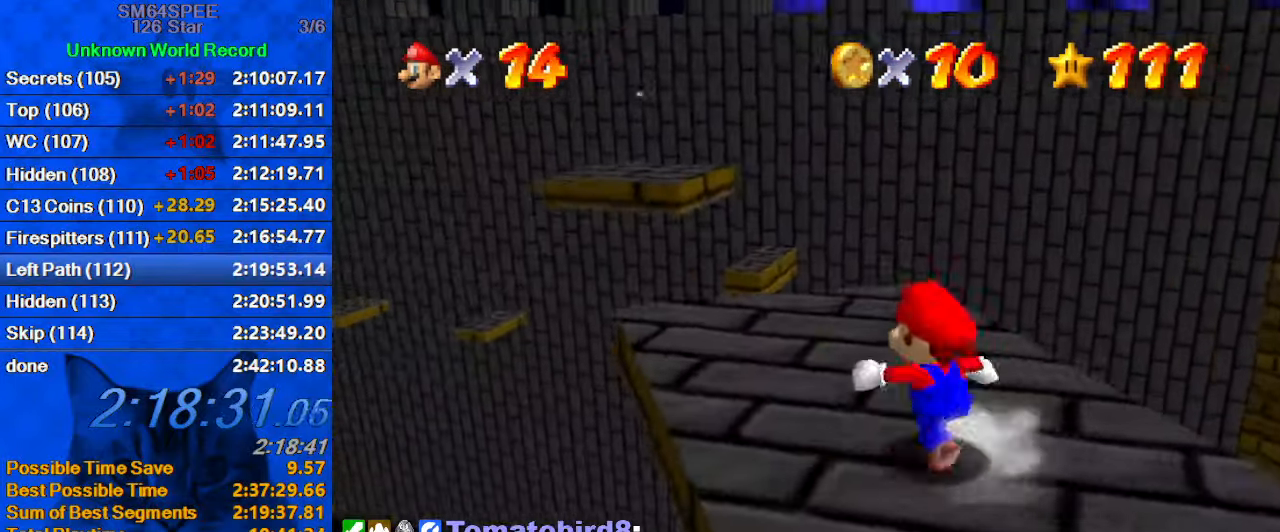
{"keys": ["up"], "events": [[433, "left", "up"]]}
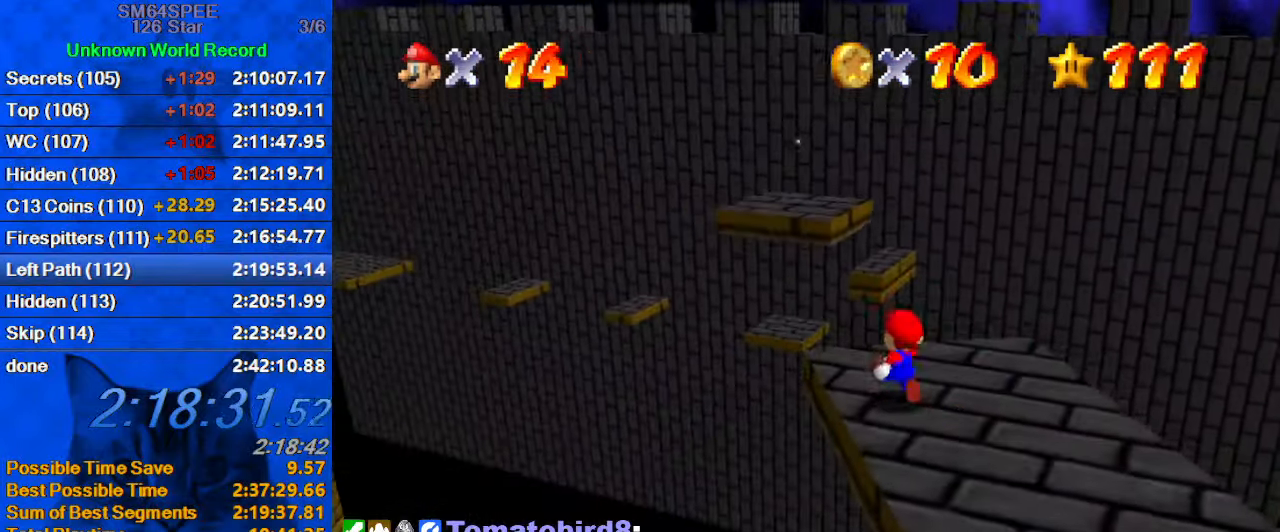
{"keys": ["left", "shift", "up", "y"], "events": [[100, "y", "down"], [133, "left", "down"], [133, "shift", "down"]]}
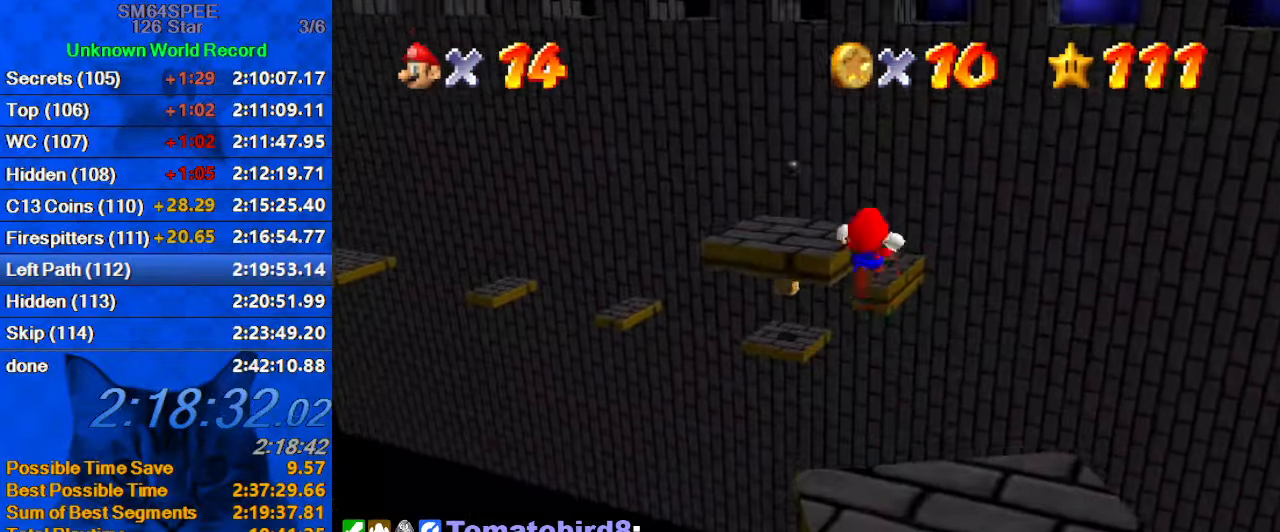
{"keys": ["left", "y"], "events": [[200, "shift", "up"], [266, "up", "up"]]}
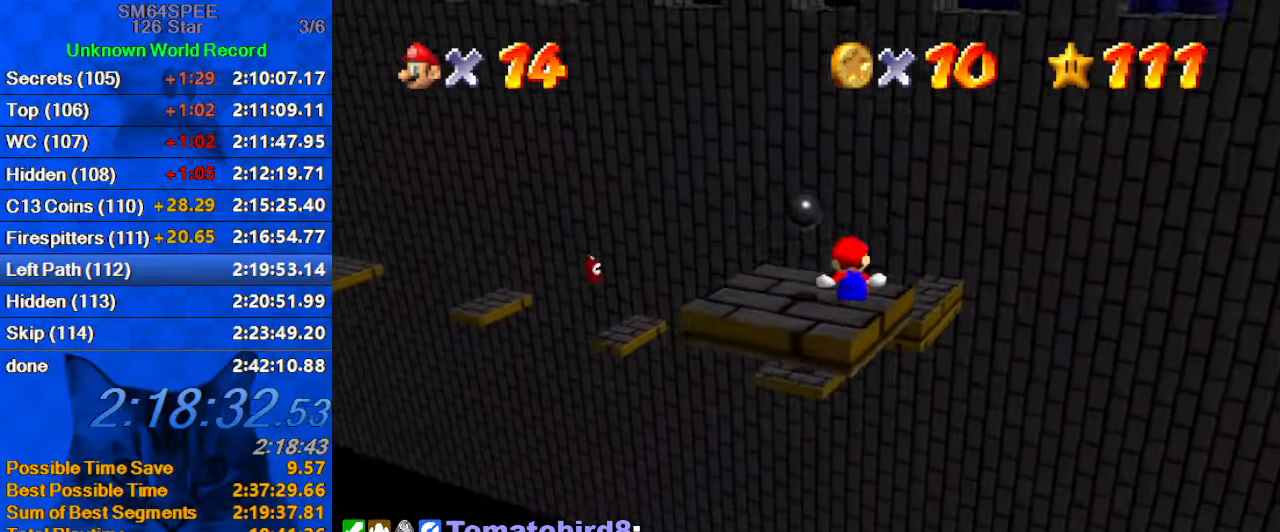
{"keys": ["left", "shift", "up", "y"], "events": [[66, "up", "down"], [233, "left", "up"], [300, "shift", "down"], [400, "shift", "up"], [433, "left", "down"], [466, "shift", "down"]]}
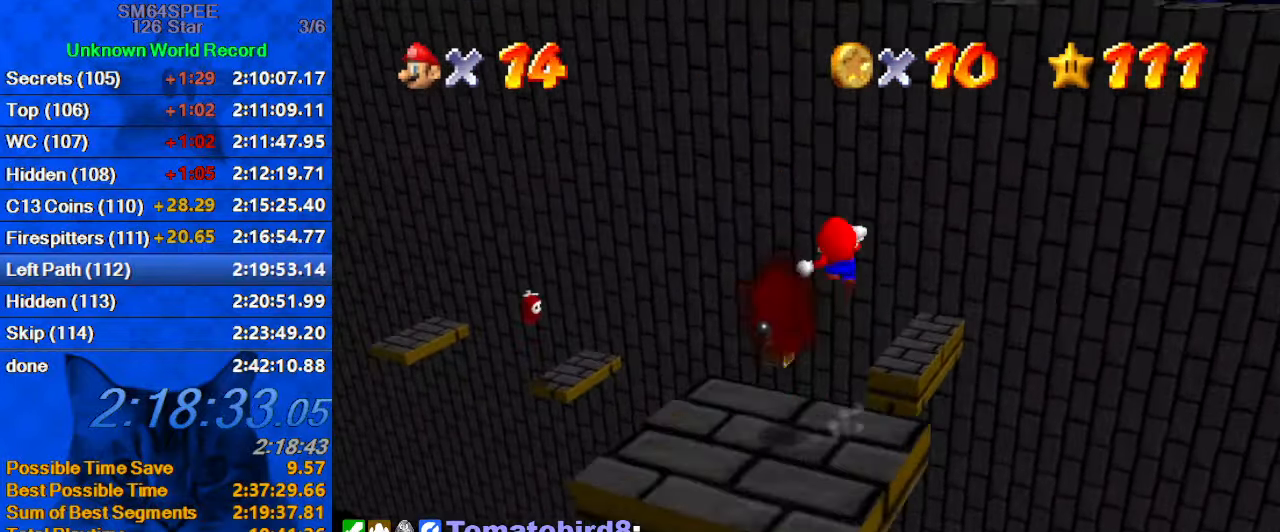
{"keys": ["left", "up"], "events": [[367, "shift", "up"], [400, "y", "up"]]}
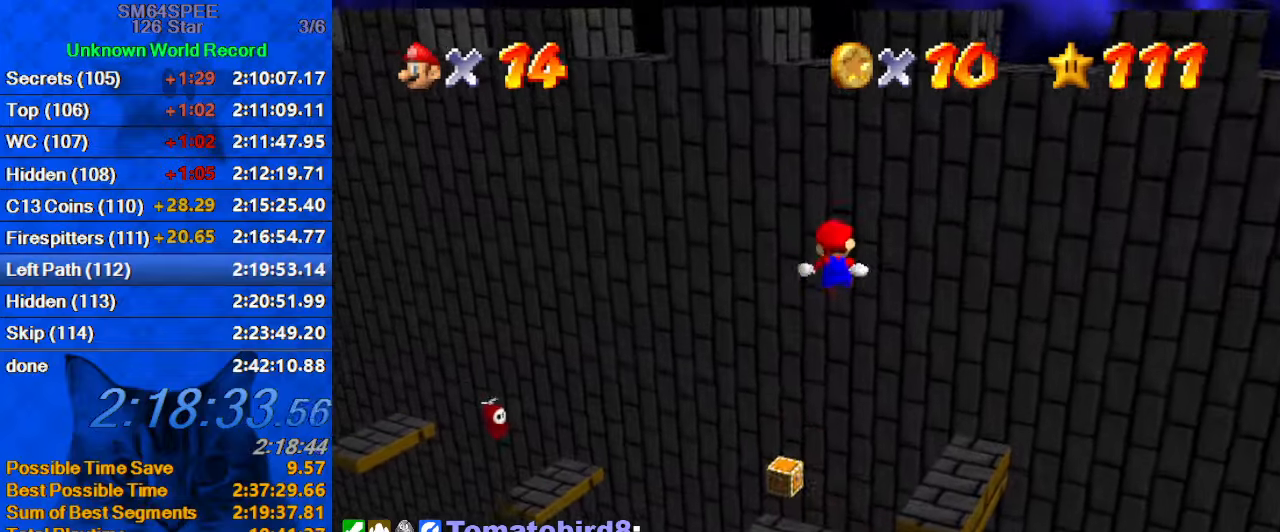
{"keys": ["left"], "events": [[267, "up", "up"]]}
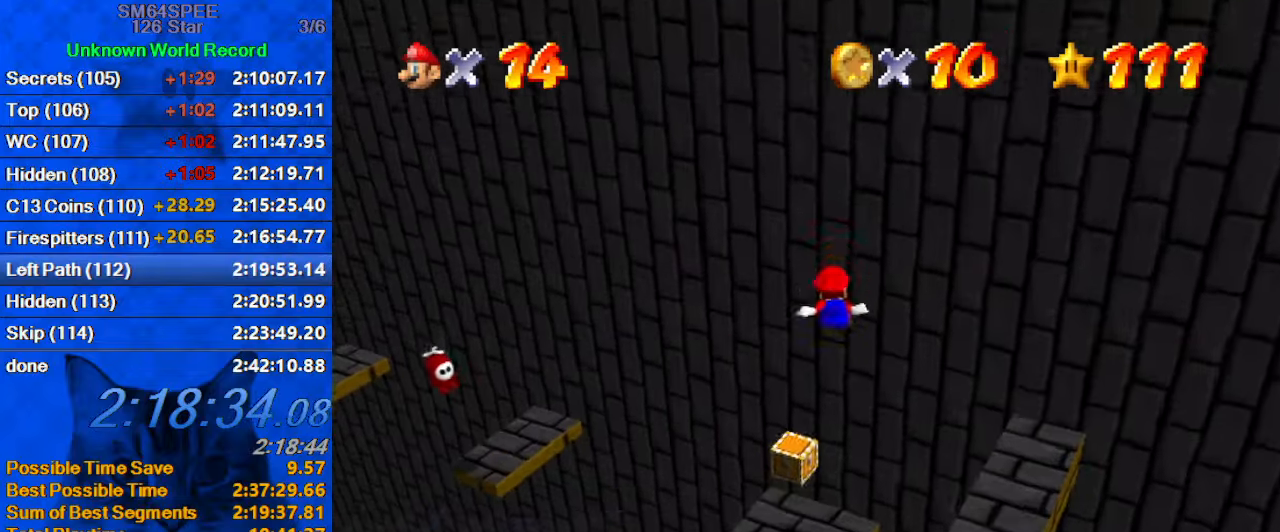
{"keys": ["left", "up"], "events": [[100, "c", "down"], [100, "left", "up"], [133, "up", "down"], [200, "up", "up"], [233, "c", "up"], [367, "left", "down"], [433, "up", "down"]]}
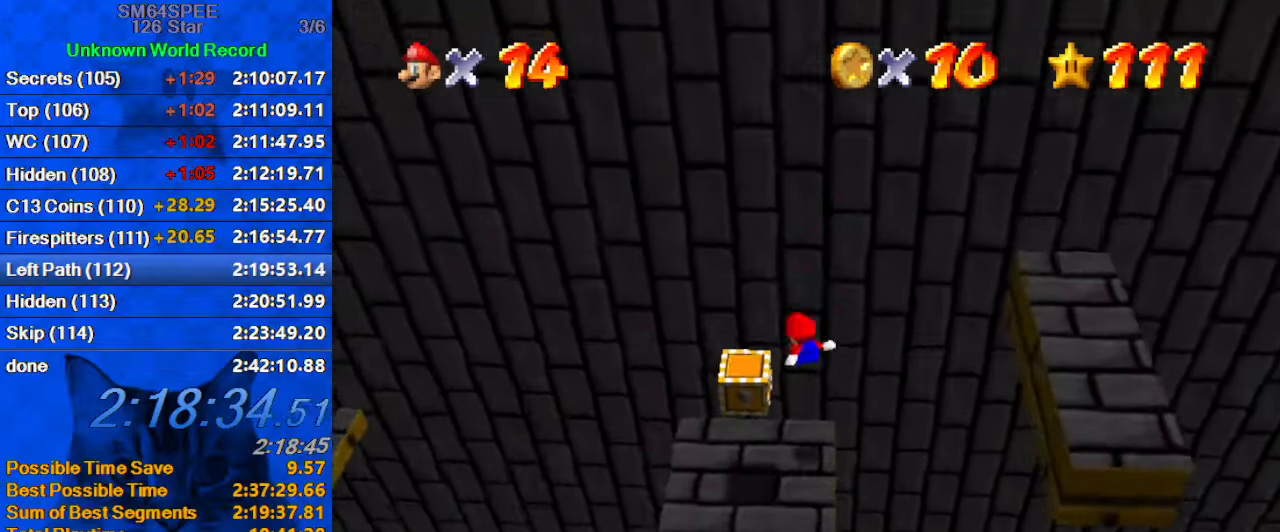
{"keys": ["d", "down", "s"], "events": [[33, "left", "up"], [167, "up", "up"], [333, "d", "down"], [400, "s", "down"], [433, "down", "down"]]}
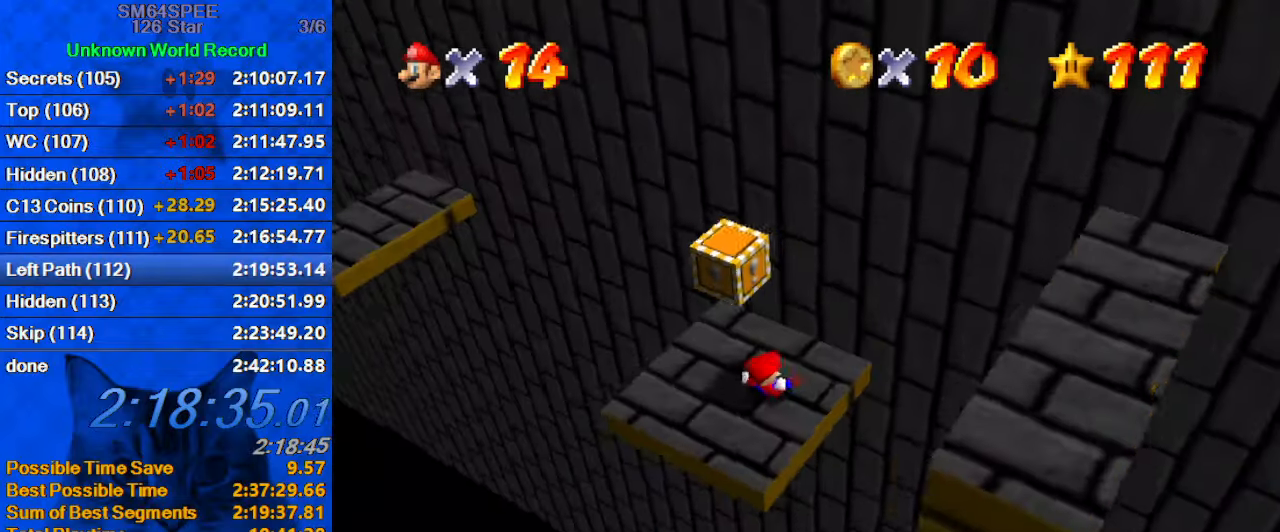
{"keys": ["left", "up"], "events": [[33, "left", "down"], [67, "d", "up"], [67, "s", "up"], [167, "down", "up"], [300, "up", "down"]]}
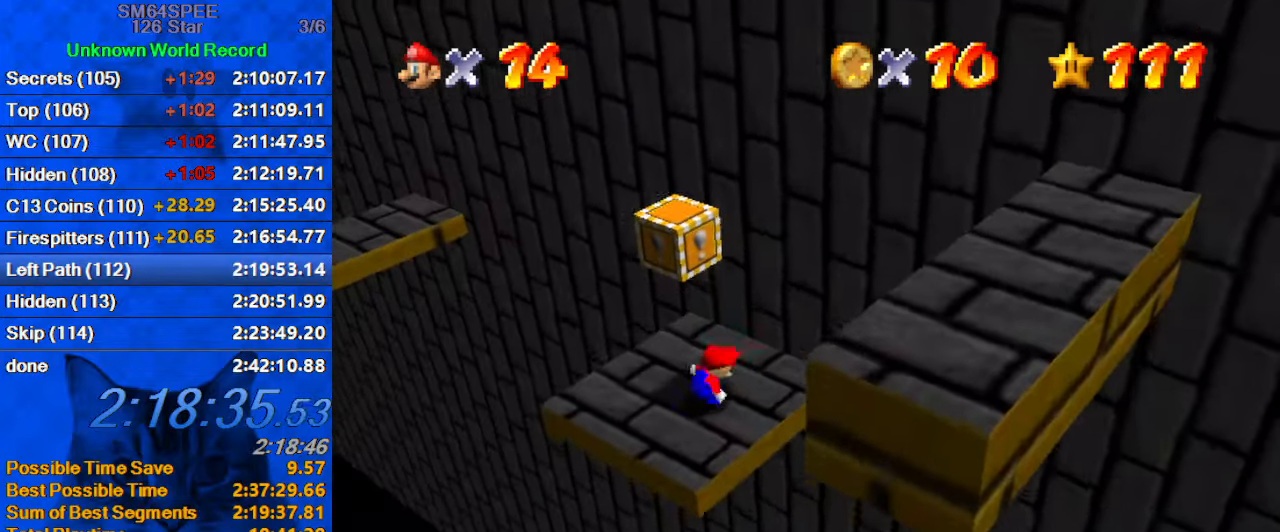
{"keys": ["down", "right"], "events": [[233, "shift", "down"], [333, "left", "up"], [333, "up", "up"], [433, "down", "down"], [500, "right", "down"], [500, "shift", "up"]]}
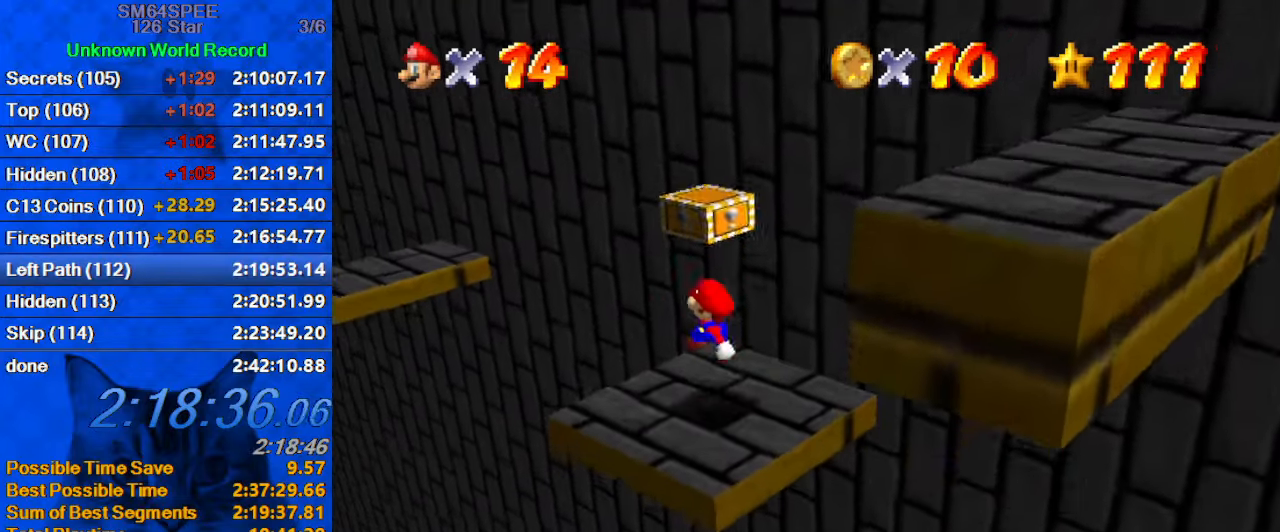
{"keys": ["up"], "events": [[167, "down", "up"], [200, "right", "up"], [400, "up", "down"]]}
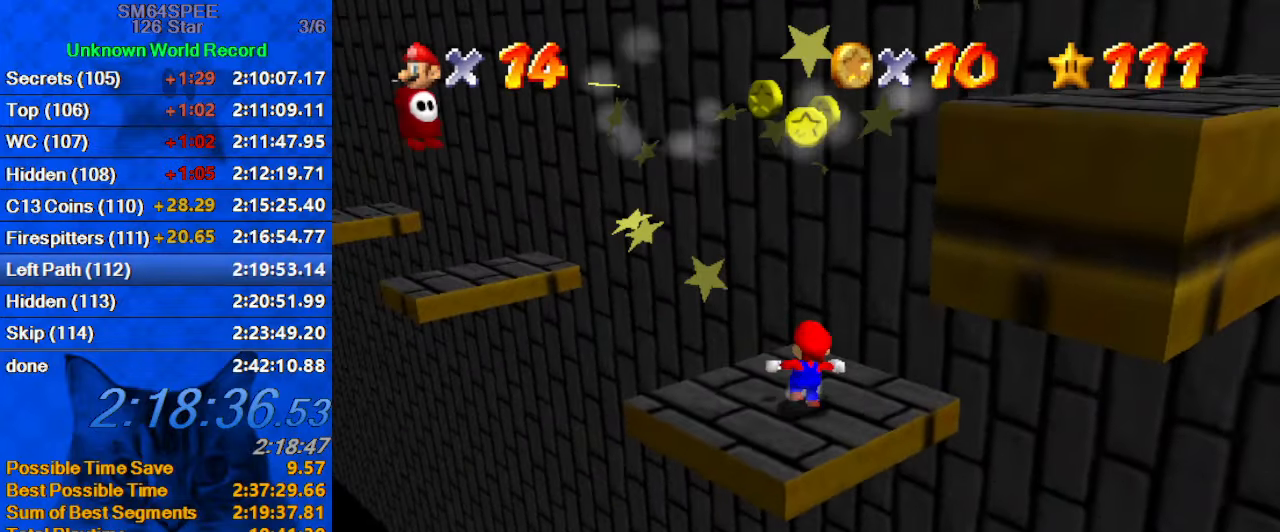
{"keys": ["left", "shift", "up", "y"], "events": [[167, "left", "down"], [367, "y", "down"], [400, "shift", "down"]]}
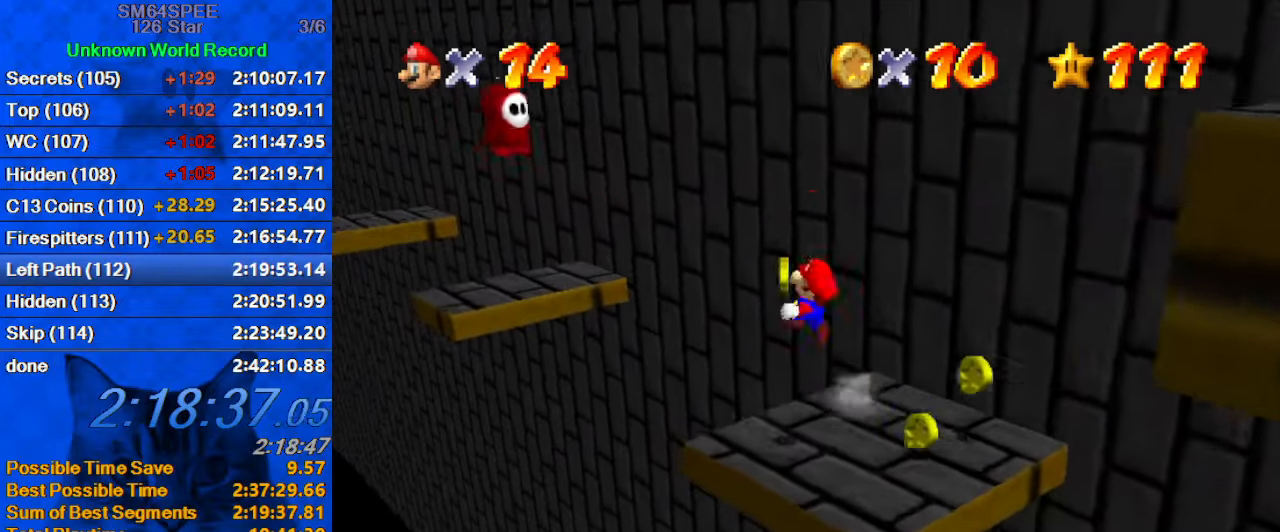
{"keys": ["y"], "events": [[133, "left", "up"], [233, "shift", "up"], [367, "up", "up"]]}
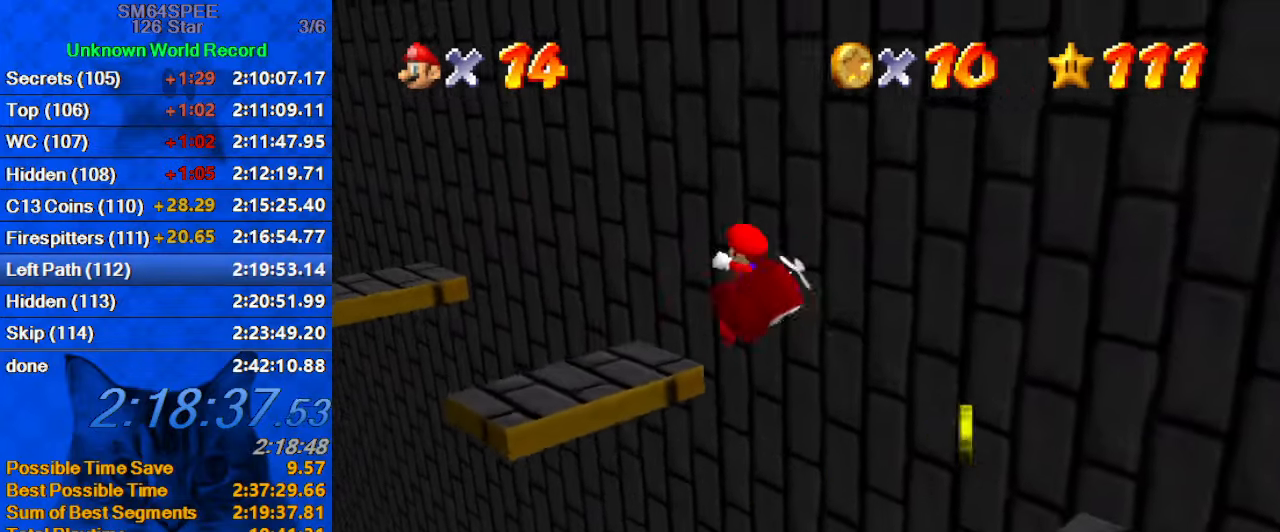
{"keys": ["left", "shift", "up", "y"], "events": [[33, "down", "down"], [33, "right", "down"], [267, "right", "up"], [333, "down", "up"], [333, "left", "down"], [433, "up", "down"], [467, "shift", "down"]]}
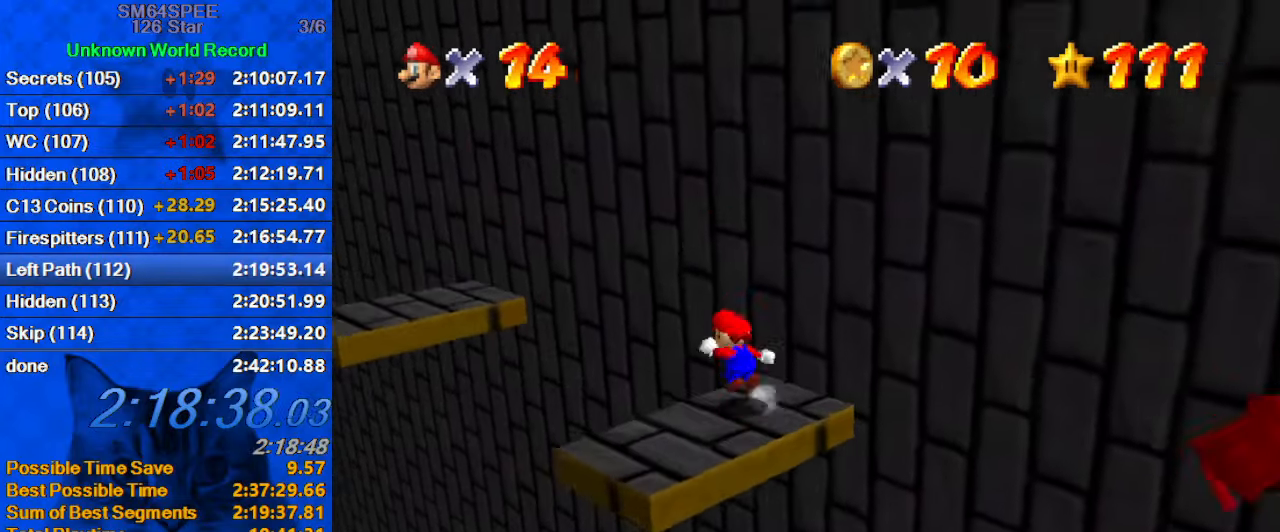
{"keys": ["down", "right", "y"], "events": [[267, "left", "up"], [267, "shift", "up"], [267, "up", "up"], [300, "down", "down"], [300, "right", "down"]]}
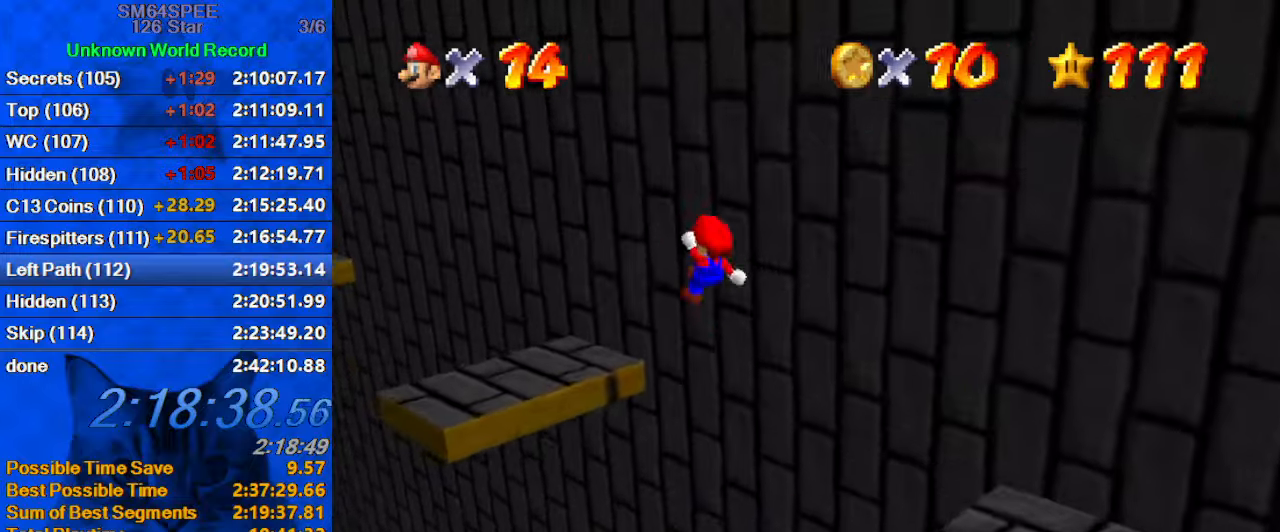
{"keys": ["left", "up", "y"], "events": [[134, "right", "up"], [167, "down", "up"], [234, "left", "down"], [267, "up", "down"]]}
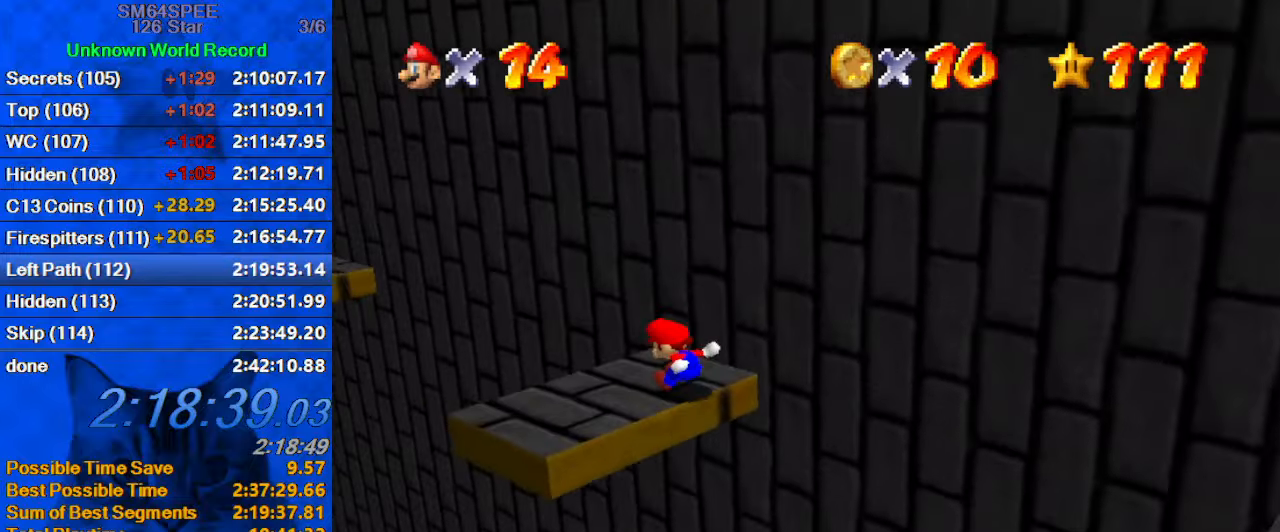
{"keys": ["right", "shift", "y"], "events": [[100, "shift", "down"], [434, "left", "up"], [467, "right", "down"], [500, "up", "up"]]}
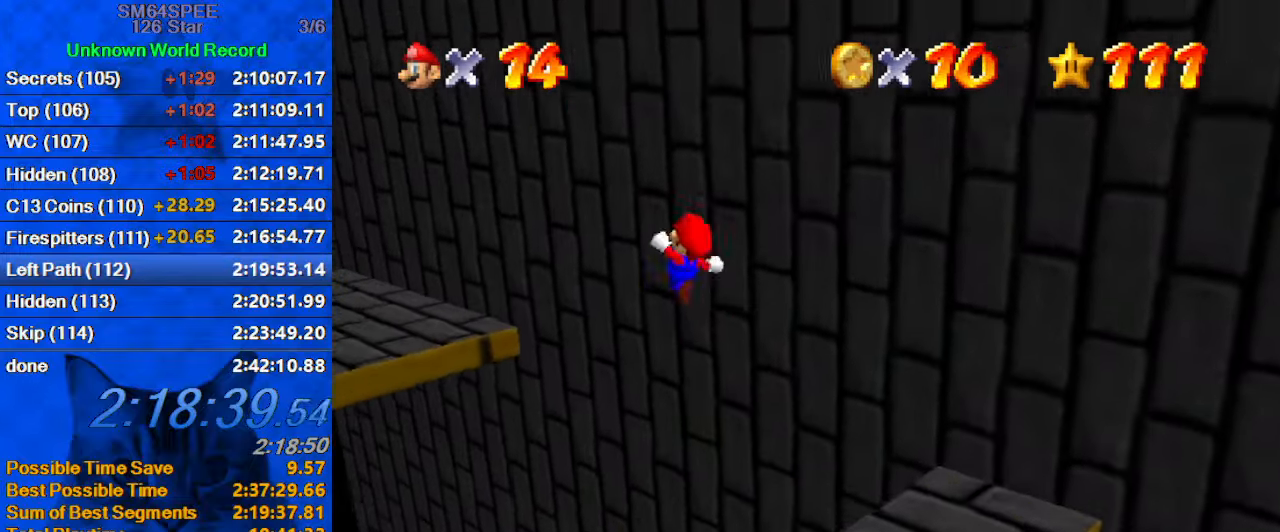
{"keys": ["d", "up"], "events": [[100, "right", "up"], [167, "y", "up"], [200, "shift", "up"], [300, "up", "down"], [334, "d", "down"]]}